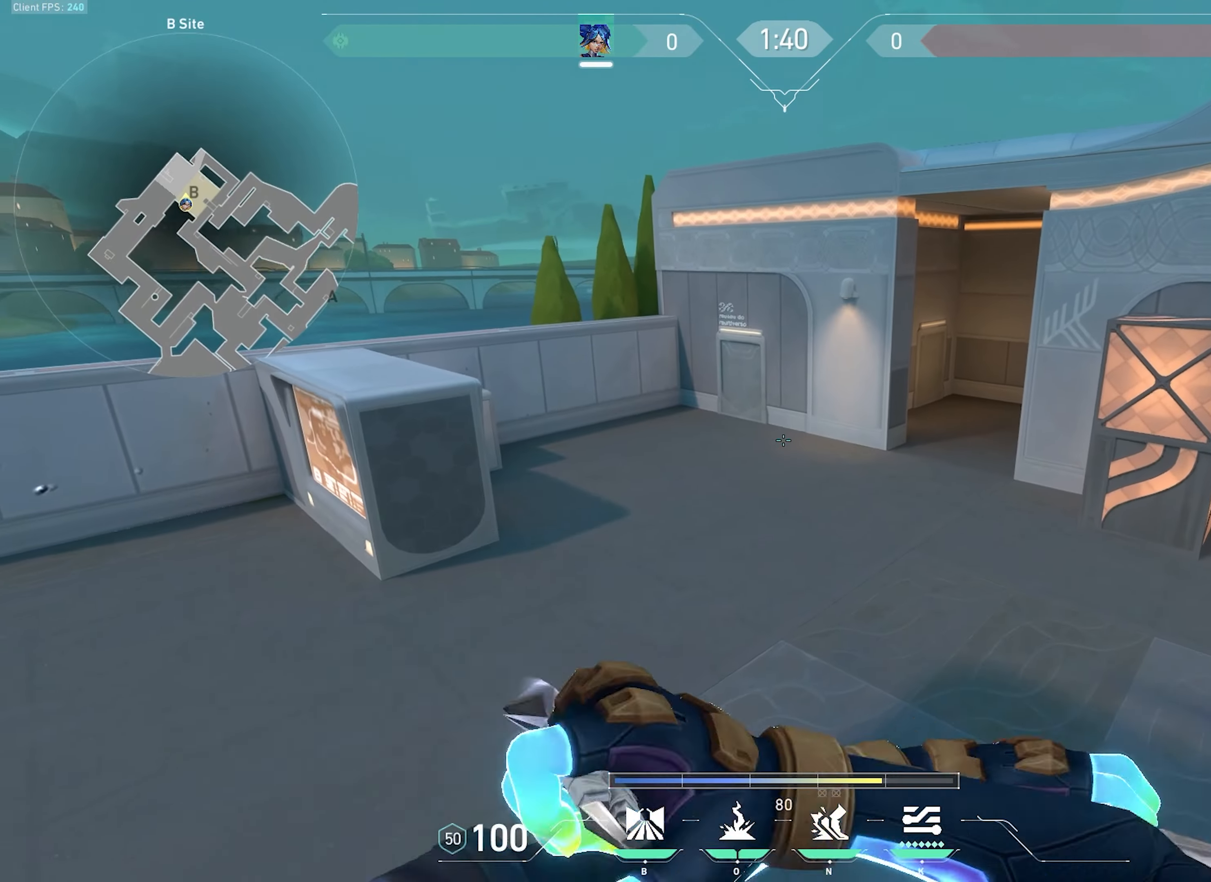
Gameplay with keyboard and mouse; each line is a JSON object with the keys and mouse buttons held at the frame after it. "events" lists presses ("down") and releases ("up") of "a", "ctrl", "d", "e", "f", "q", "r", "s", "shift", "space", "tab", "w", "mouse_left", "mouse_wheel", "mouse_right", "mouse_mb4" and "mouse_mb5" between this image and that frame as [ms after this image, input, new state], when the widget could be followed in between. "mouse_left", "mouse_wheel", "mouse_right", "mouse_mb4", "mouse_mb5" = the "left", "wheel", "right", "mb4", "mb5" buttons of the "mouse" list. No other keys are recorded. "wheel" means that the mouse wheel is clicked or scrolled. Not read: mouse_move.
{"keys": ["d"], "mouse": []}
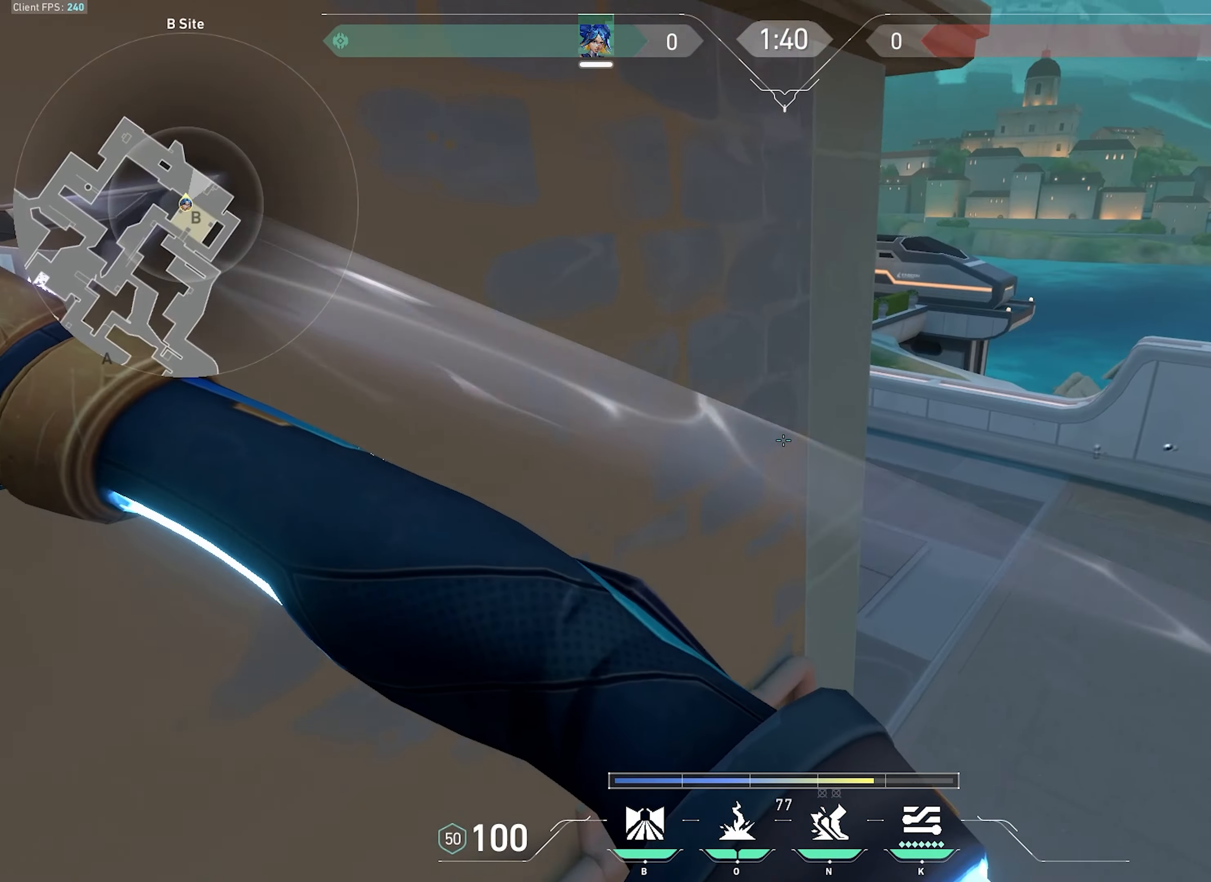
{"keys": ["d", "w"], "mouse": [], "events": [[350, "w", "down"]]}
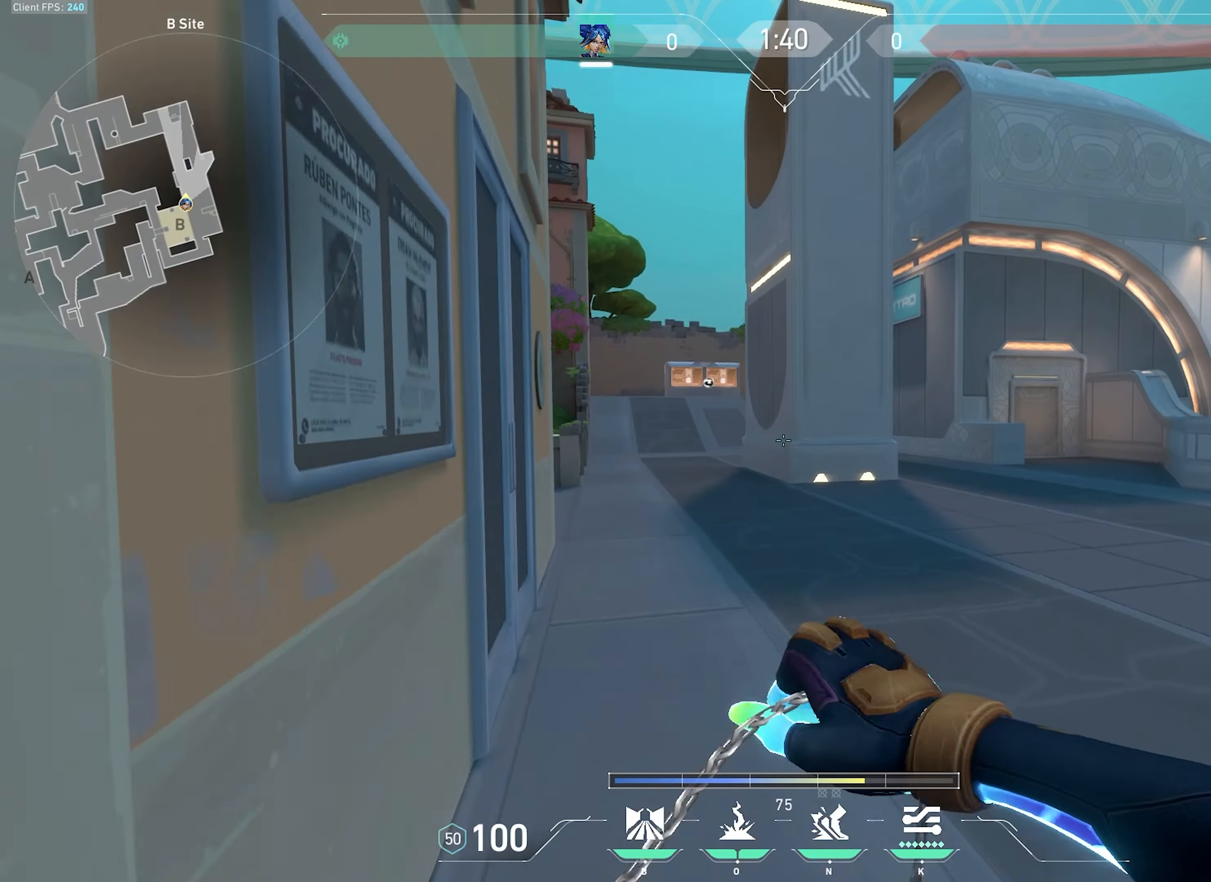
{"keys": ["w"], "mouse": [], "events": [[183, "d", "up"]]}
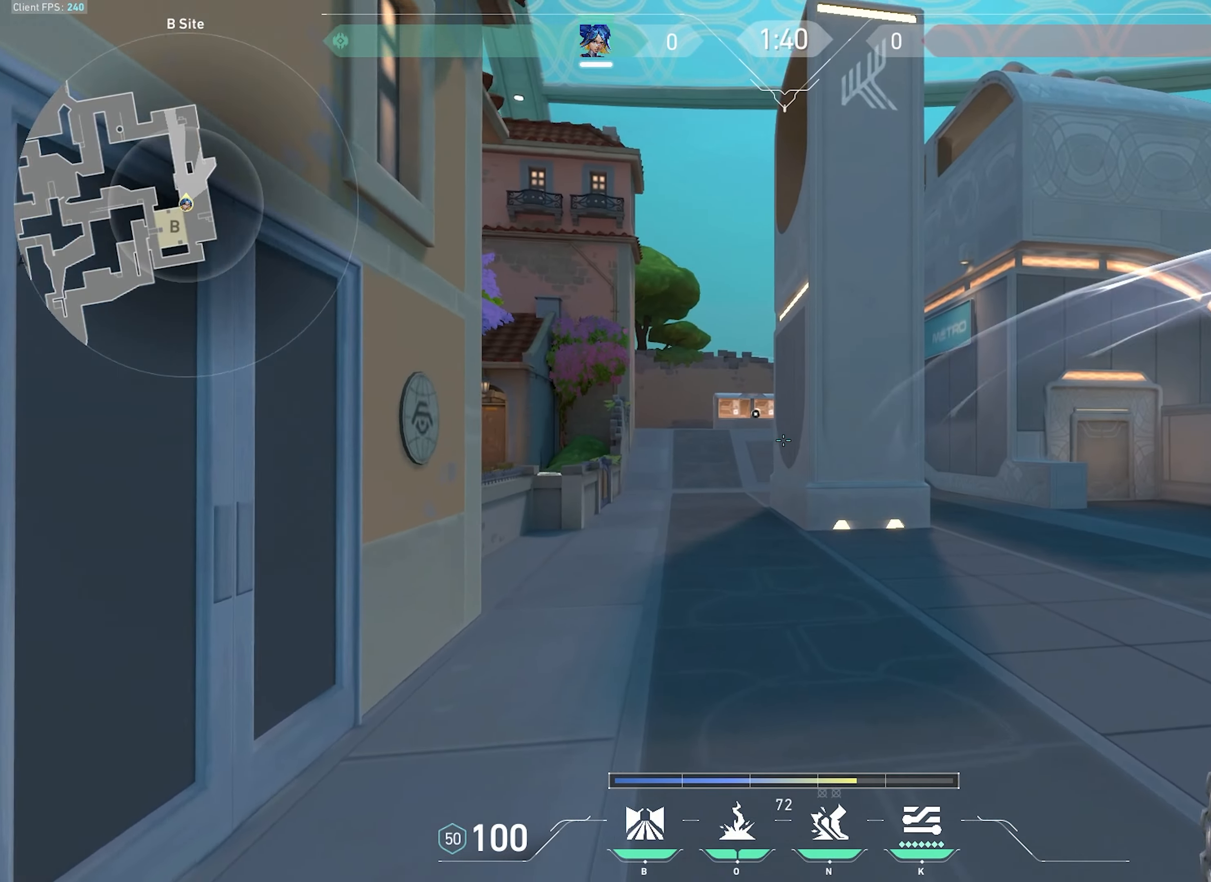
{"keys": ["a", "w"], "mouse": [], "events": [[116, "a", "down"], [300, "a", "up"], [483, "a", "down"]]}
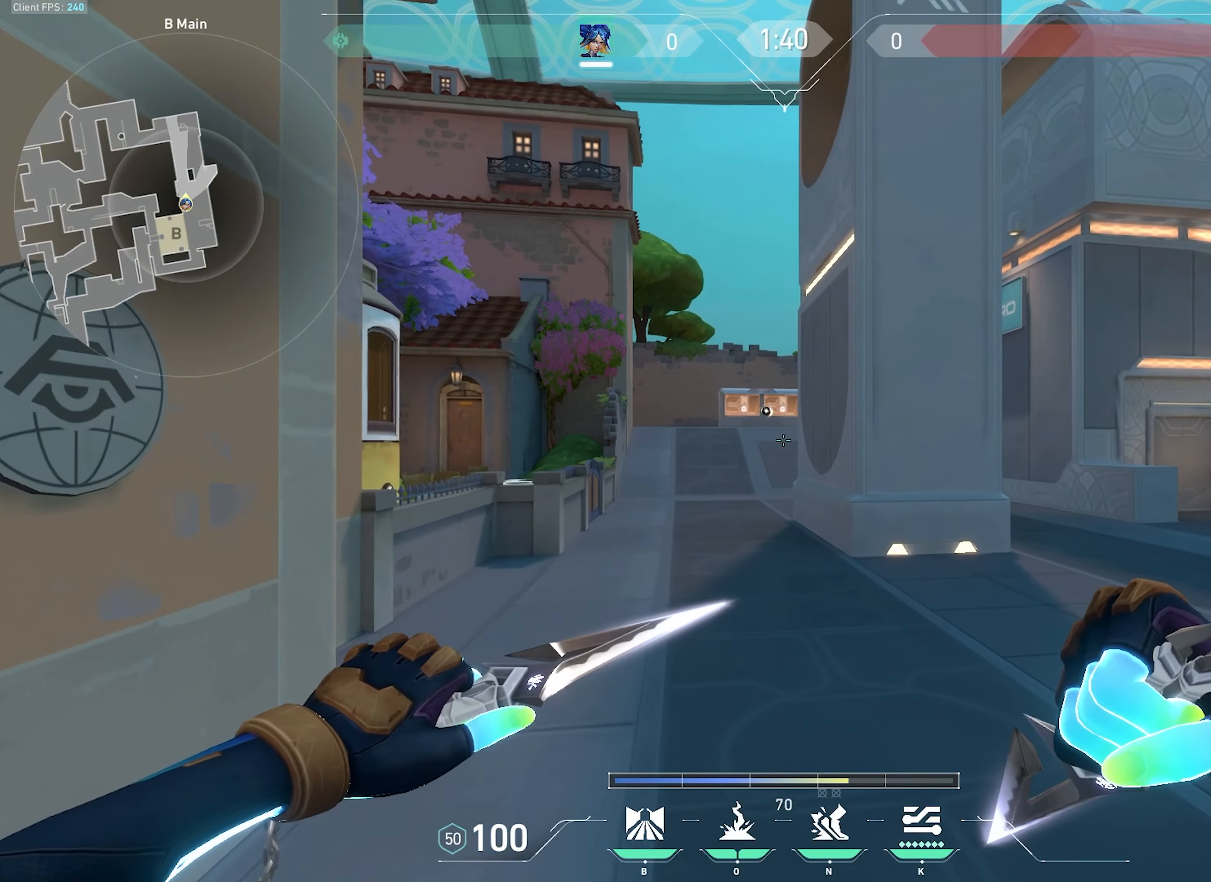
{"keys": ["w"], "mouse": [], "events": [[133, "a", "up"]]}
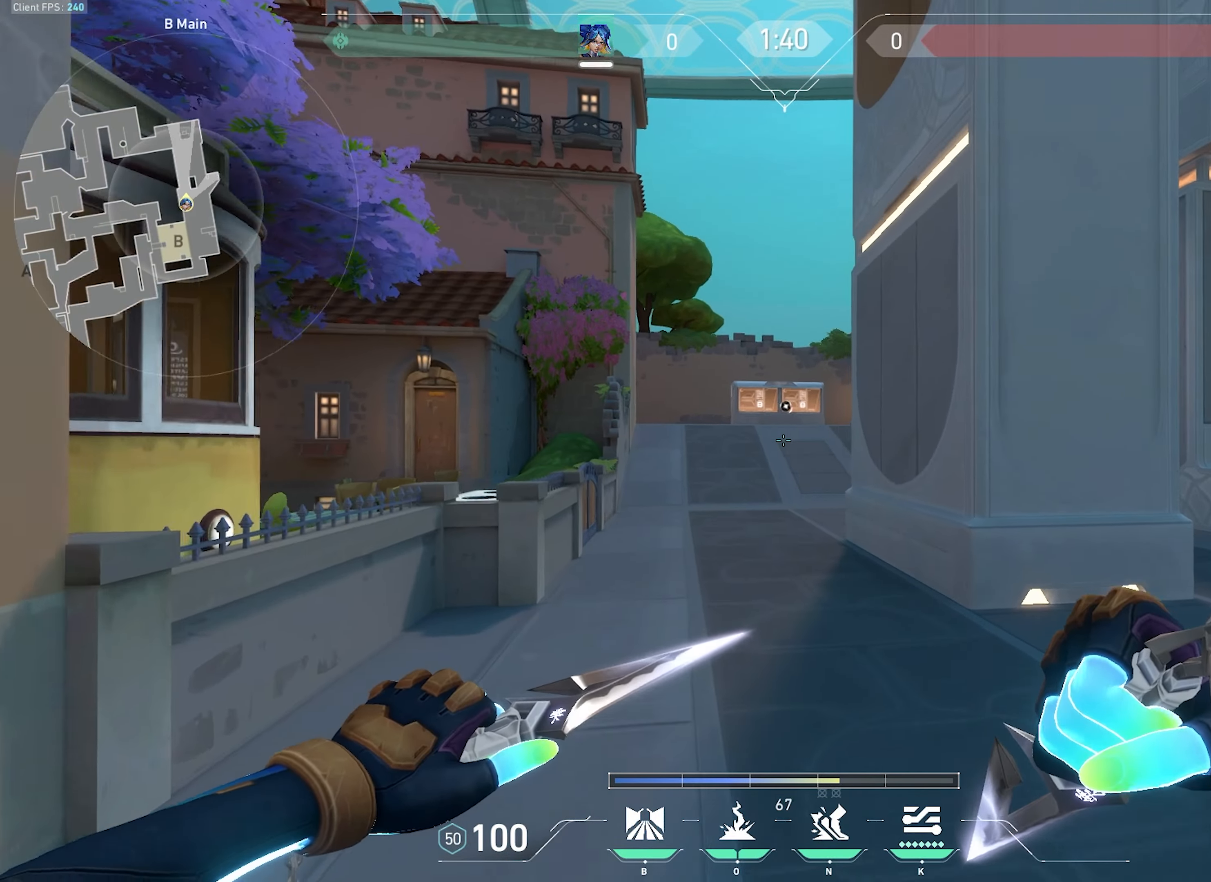
{"keys": ["w"], "mouse": [], "events": []}
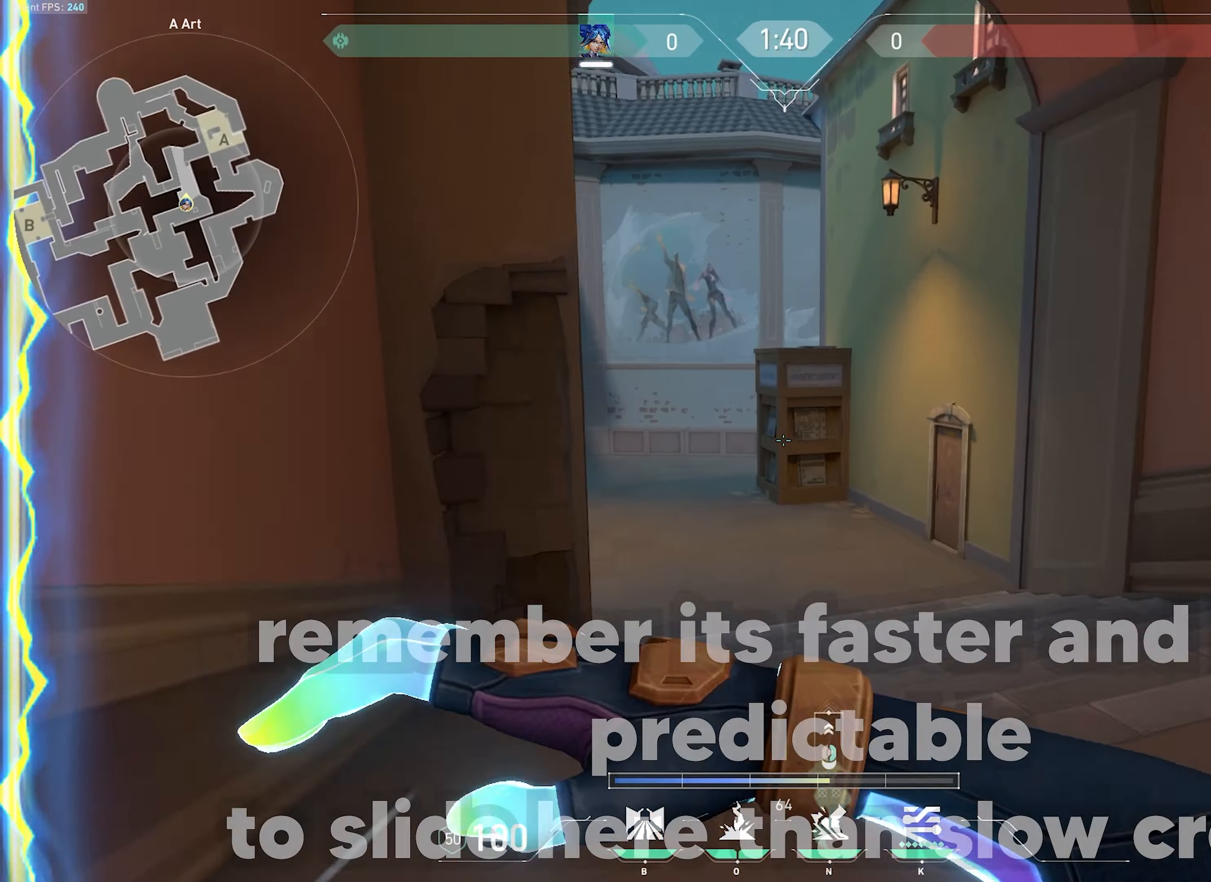
{"keys": ["ctrl", "d", "w"], "mouse": [], "events": [[433, "d", "down"], [450, "ctrl", "down"]]}
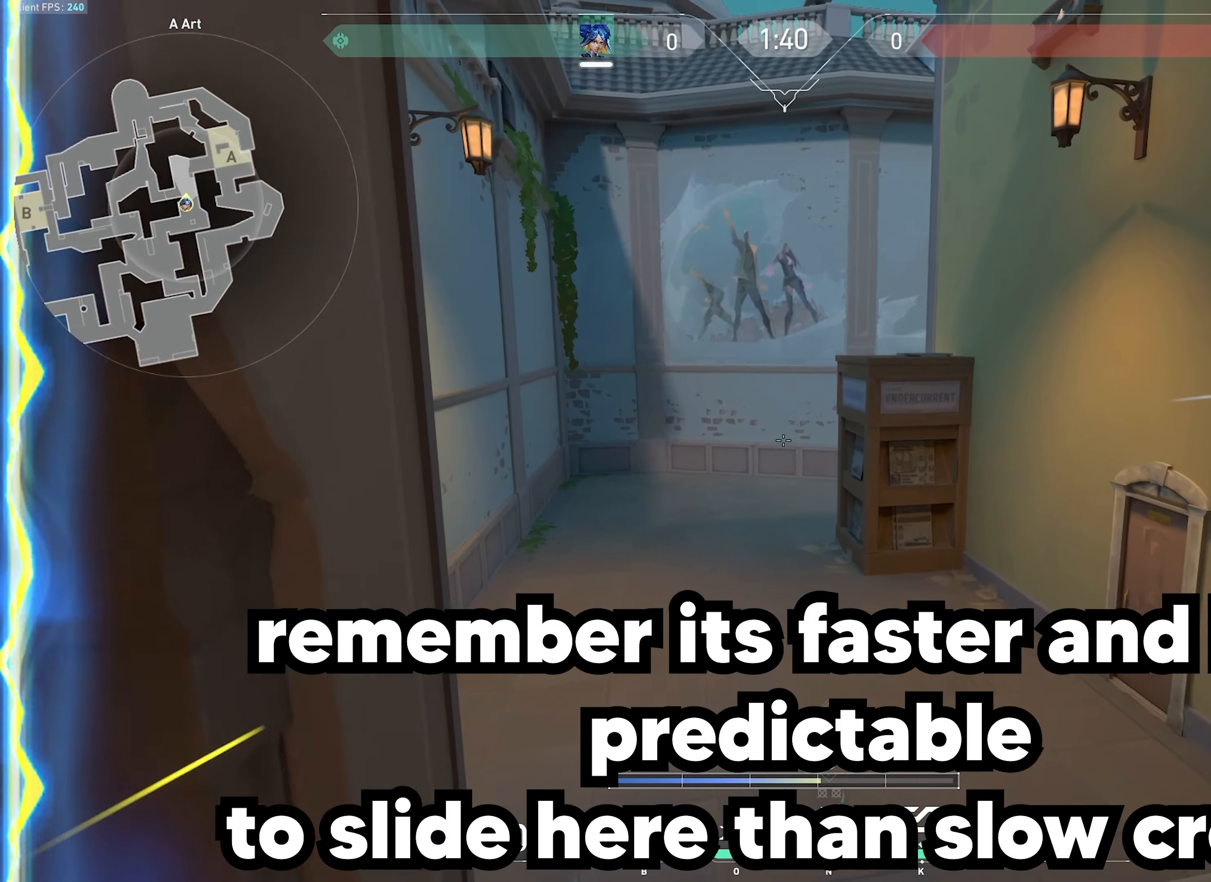
{"keys": ["a", "w"], "mouse": [], "events": [[150, "d", "up"], [266, "a", "down"], [283, "ctrl", "up"]]}
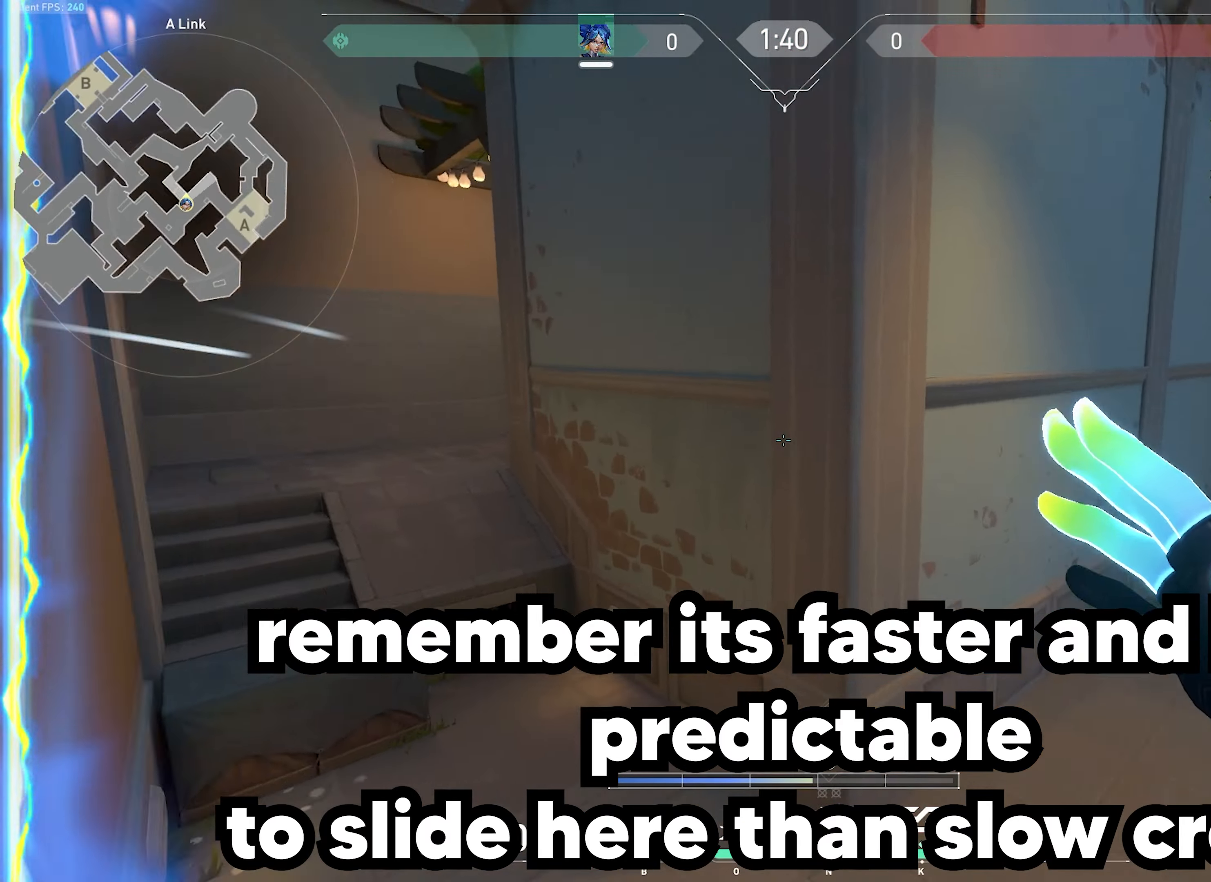
{"keys": ["ctrl", "d", "w"], "mouse": [], "events": [[366, "a", "up"], [383, "d", "down"], [400, "ctrl", "down"]]}
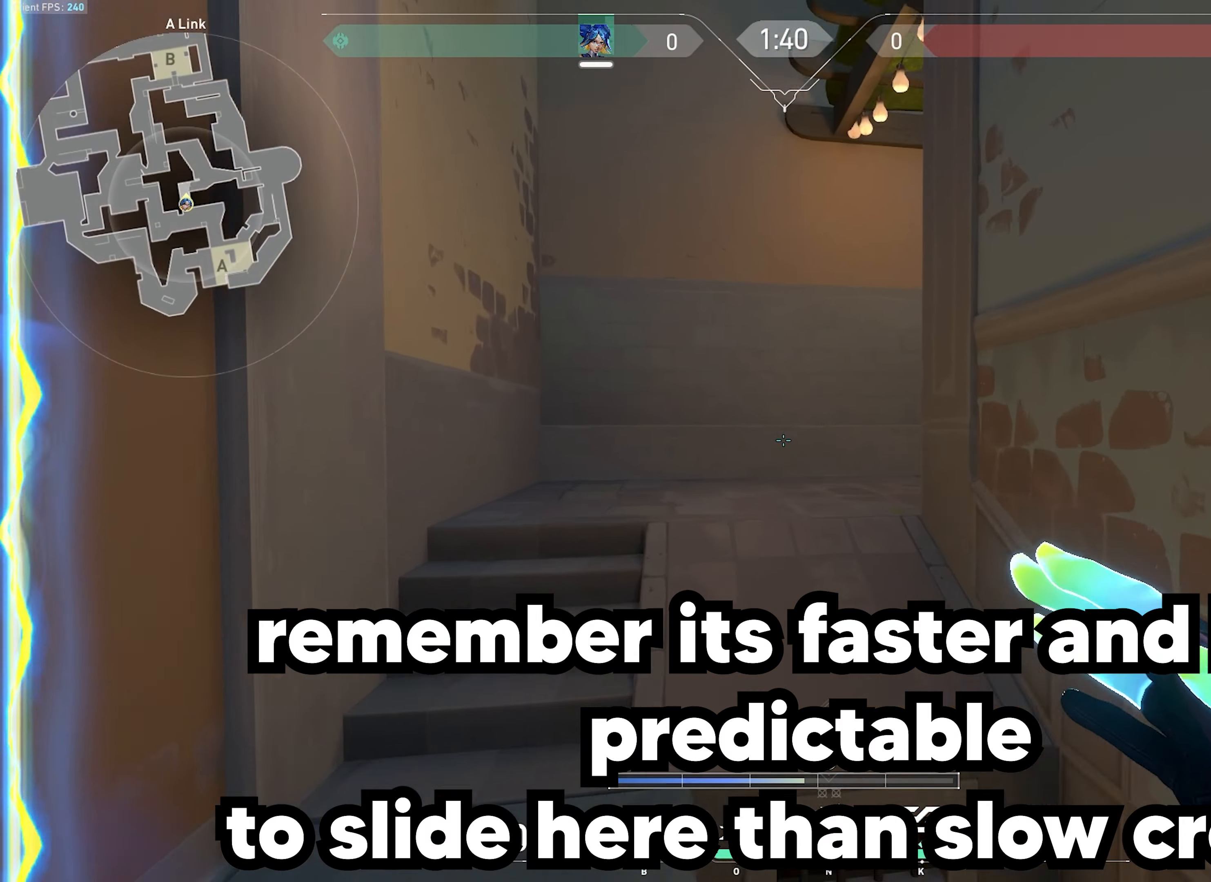
{"keys": ["ctrl", "d", "w"], "mouse": [], "events": [[83, "d", "up"], [166, "ctrl", "up"], [450, "d", "down"], [483, "ctrl", "down"]]}
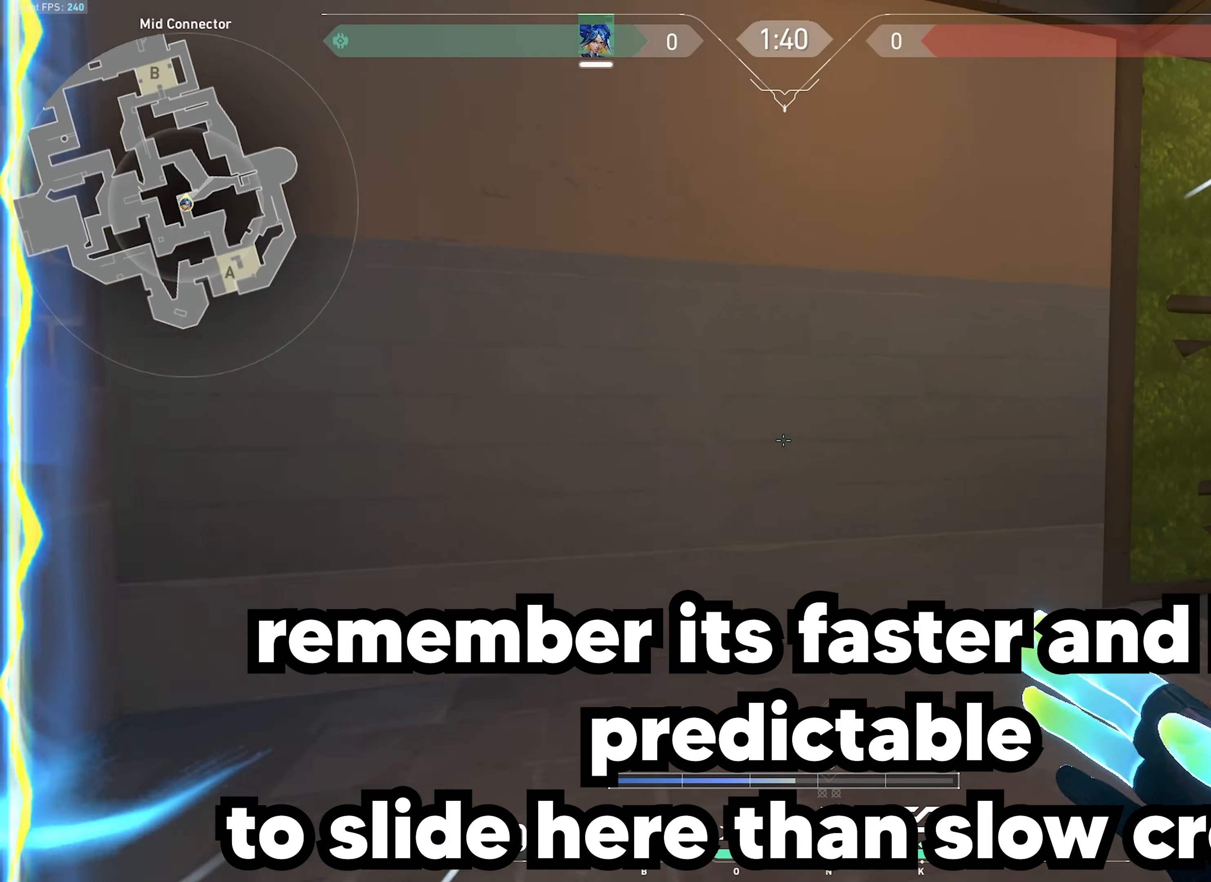
{"keys": ["w"], "mouse": [], "events": [[16, "ctrl", "up"], [150, "d", "up"]]}
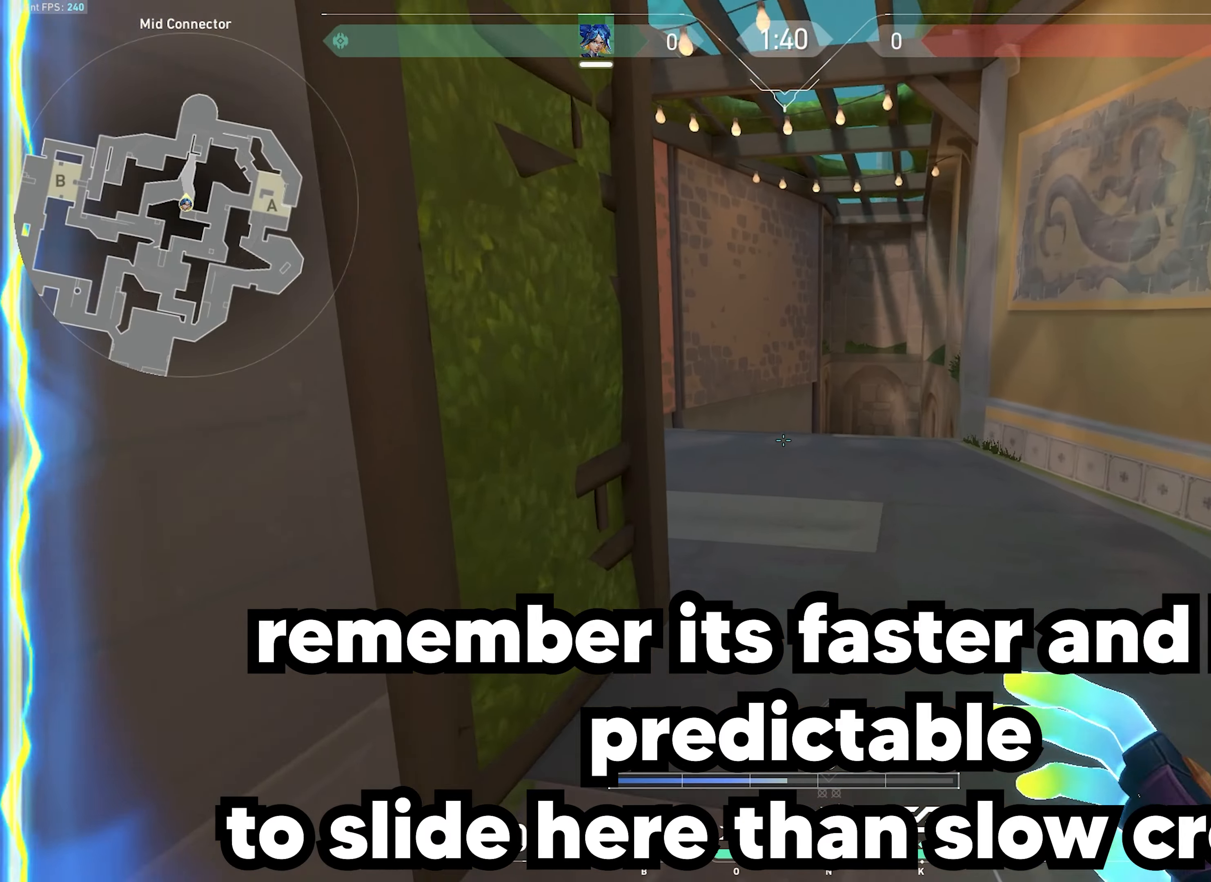
{"keys": ["w"], "mouse": [], "events": []}
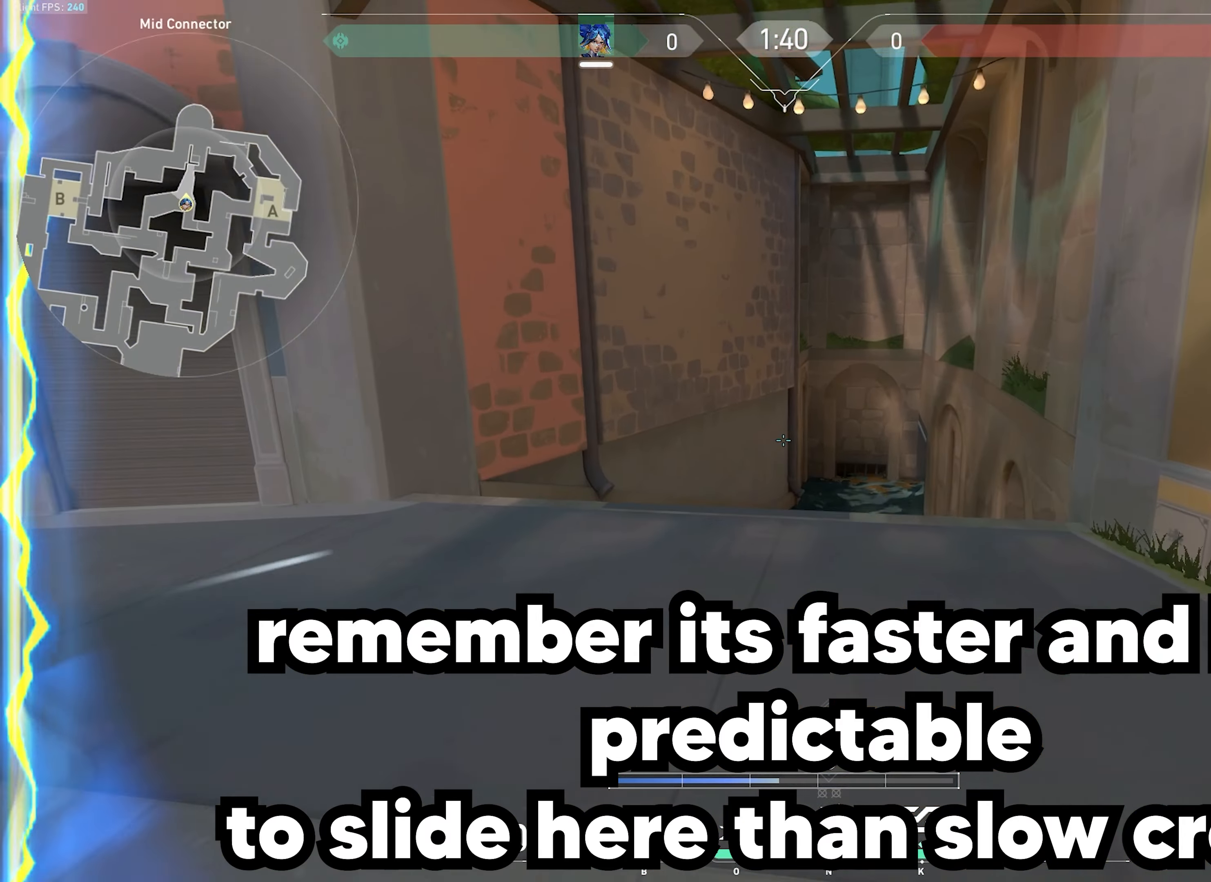
{"keys": ["w"], "mouse": [], "events": []}
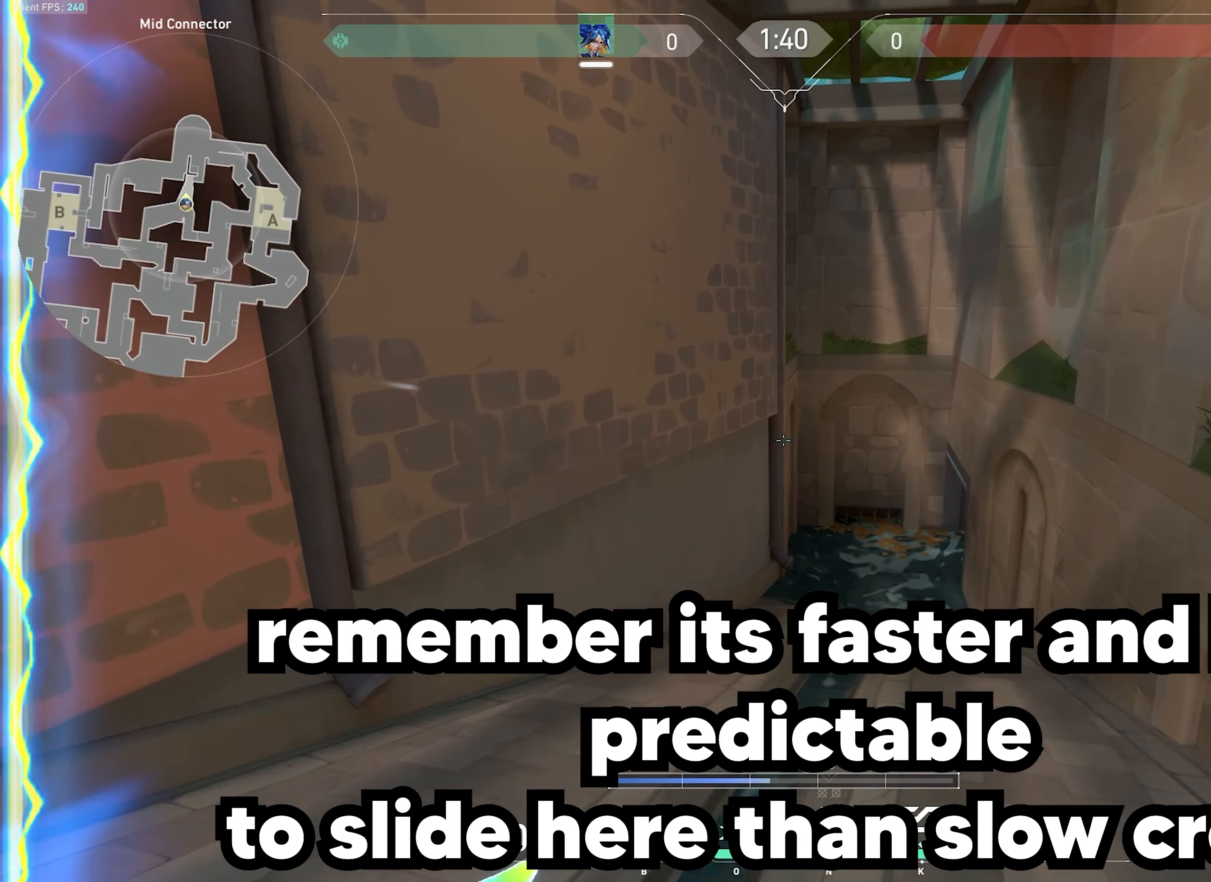
{"keys": ["a", "ctrl", "w"], "mouse": [], "events": [[200, "d", "down"], [283, "ctrl", "down"], [466, "a", "down"], [500, "d", "up"]]}
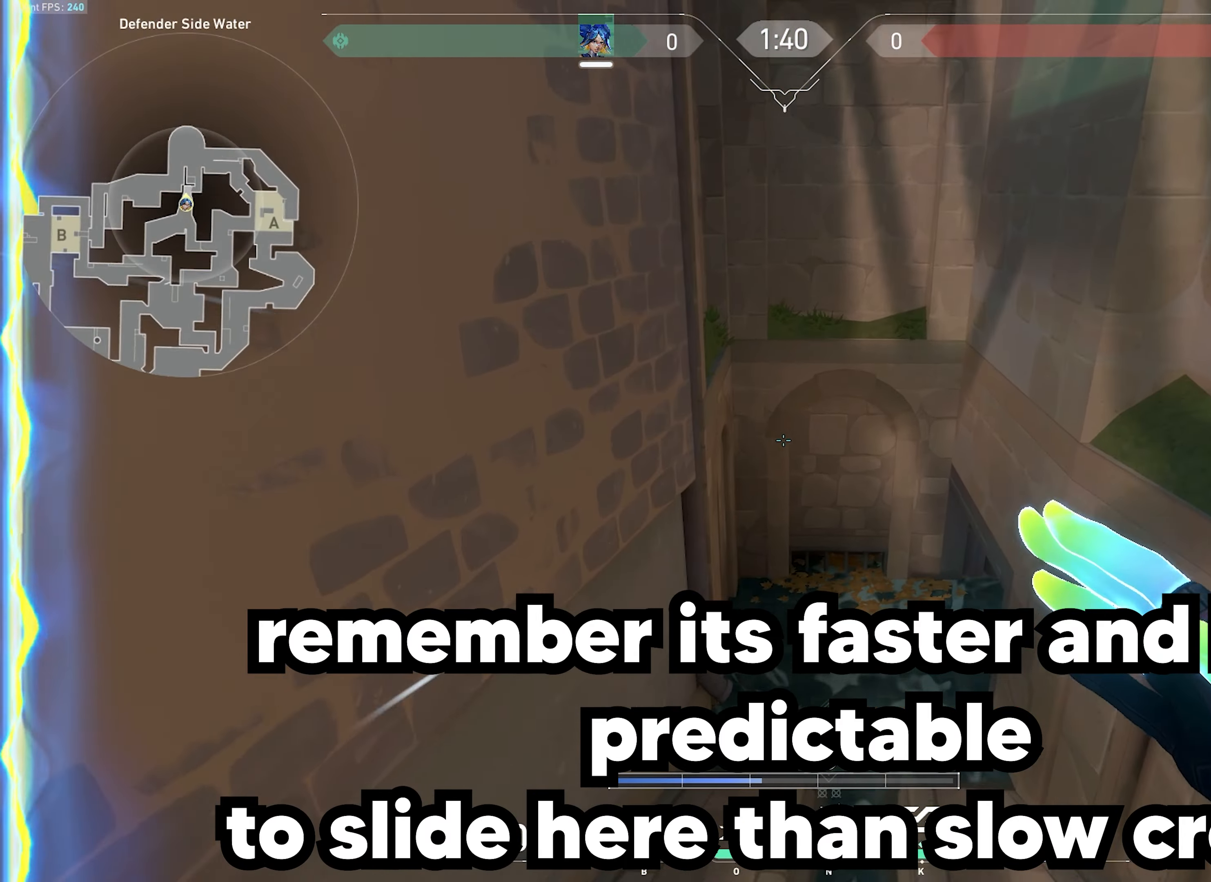
{"keys": ["w"], "mouse": [], "events": [[66, "ctrl", "up"], [216, "a", "up"]]}
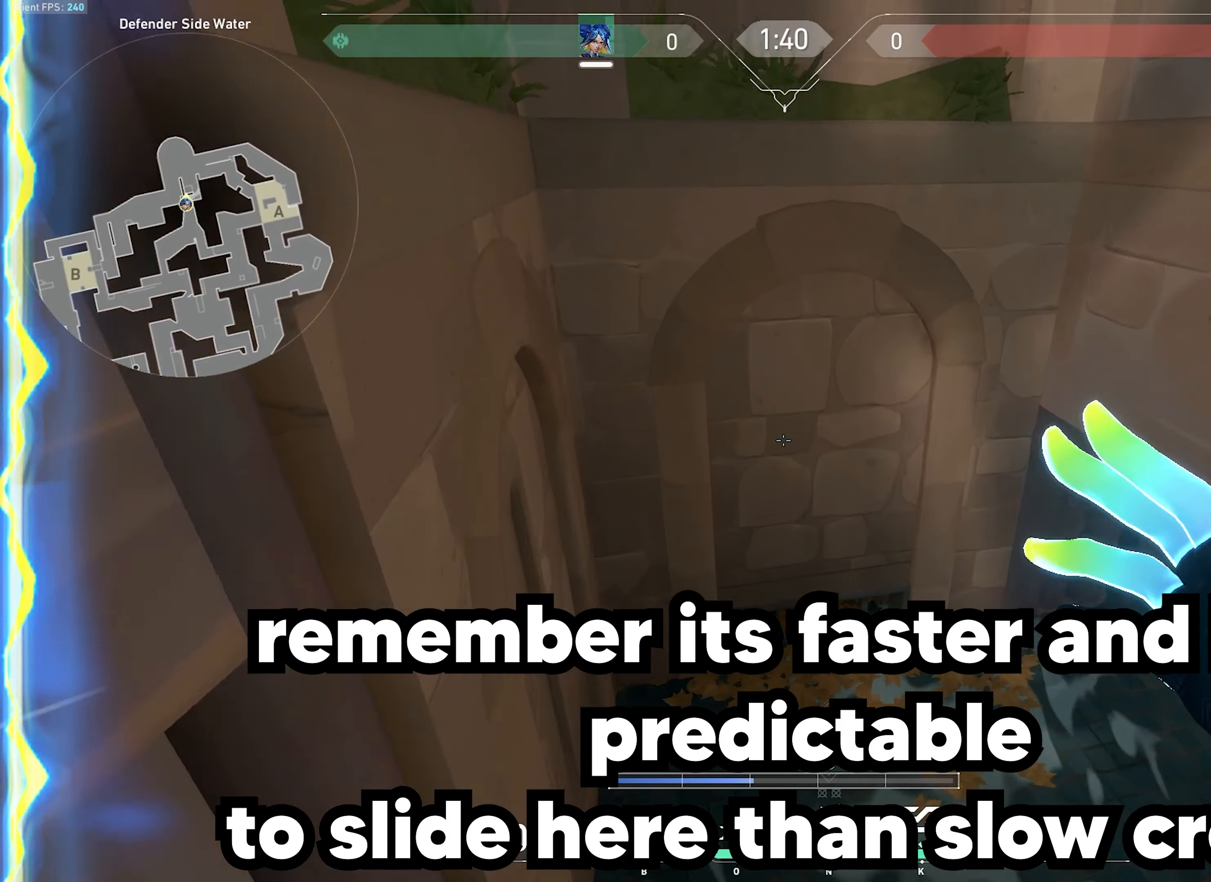
{"keys": ["d"], "mouse": ["left"], "events": [[66, "d", "down"], [133, "mouse_right", "down"], [383, "mouse_left", "down"], [450, "mouse_right", "up"], [450, "w", "up"]]}
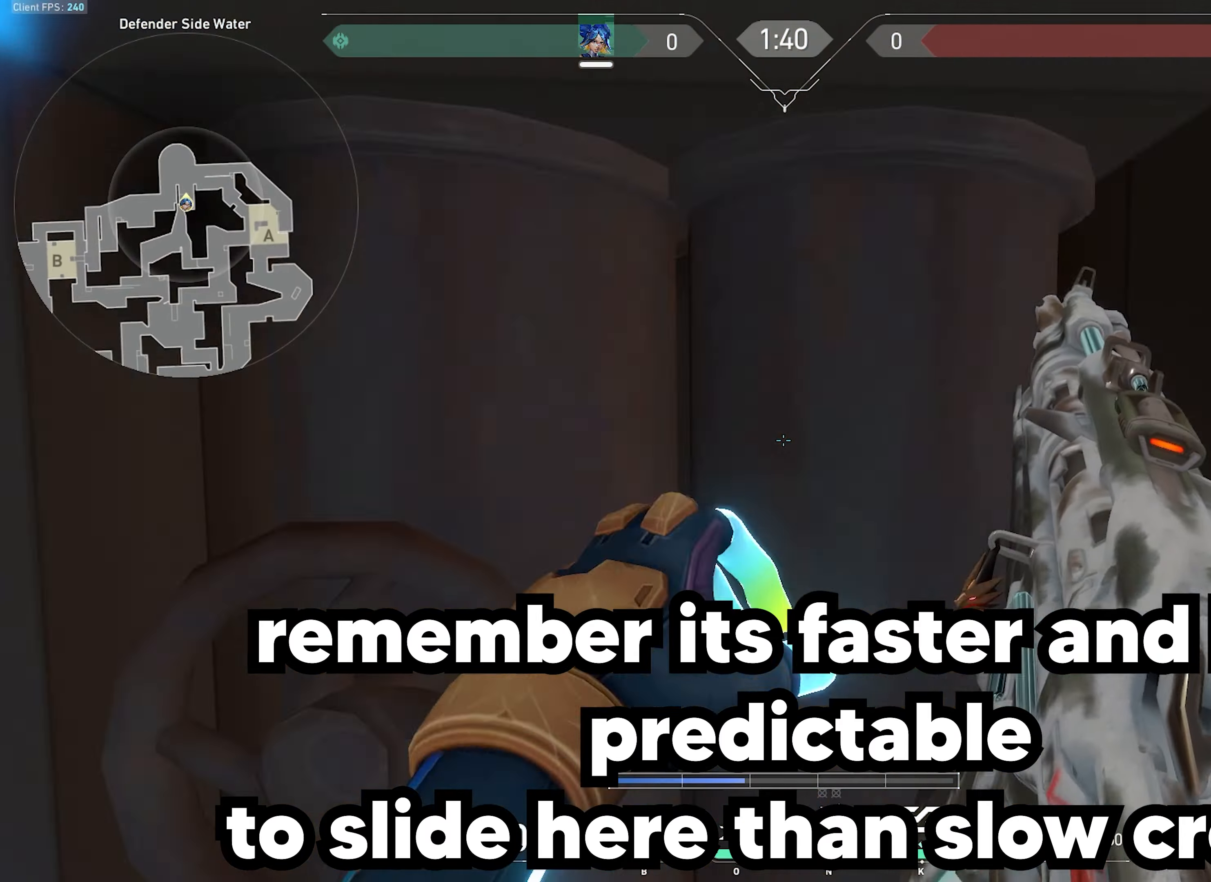
{"keys": ["d"], "mouse": ["left"], "events": [[250, "w", "down"], [383, "w", "up"]]}
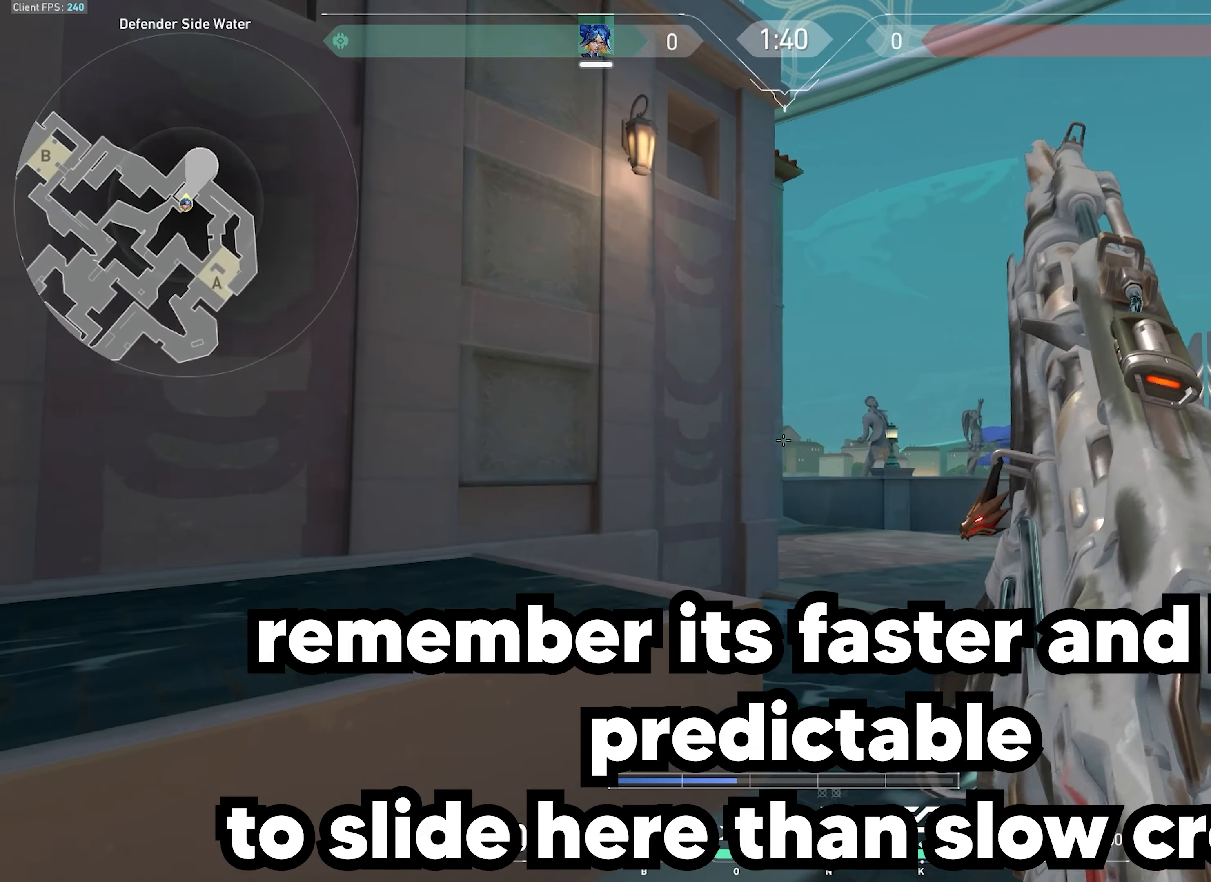
{"keys": ["a"], "mouse": ["left"], "events": [[150, "d", "up"], [500, "a", "down"]]}
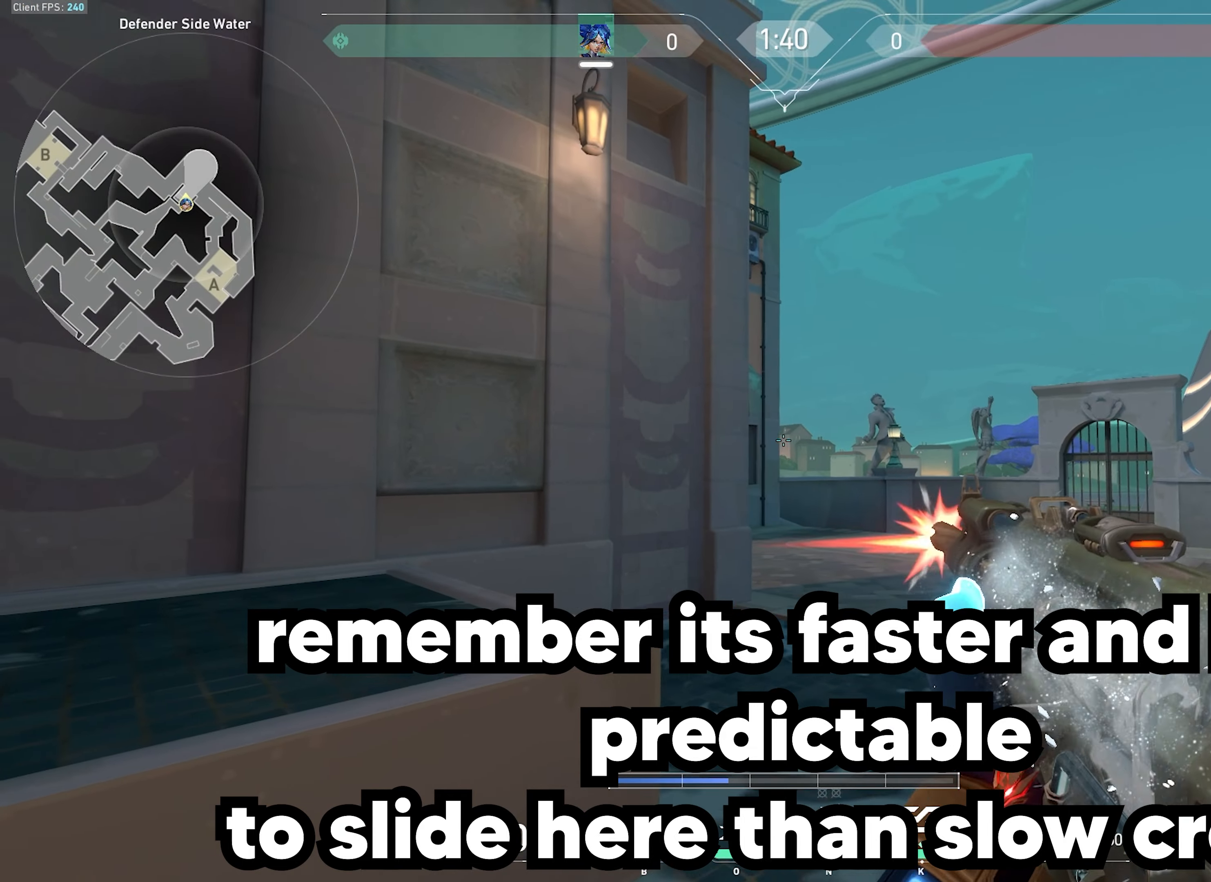
{"keys": [], "mouse": [], "events": [[33, "mouse_left", "up"], [433, "a", "up"]]}
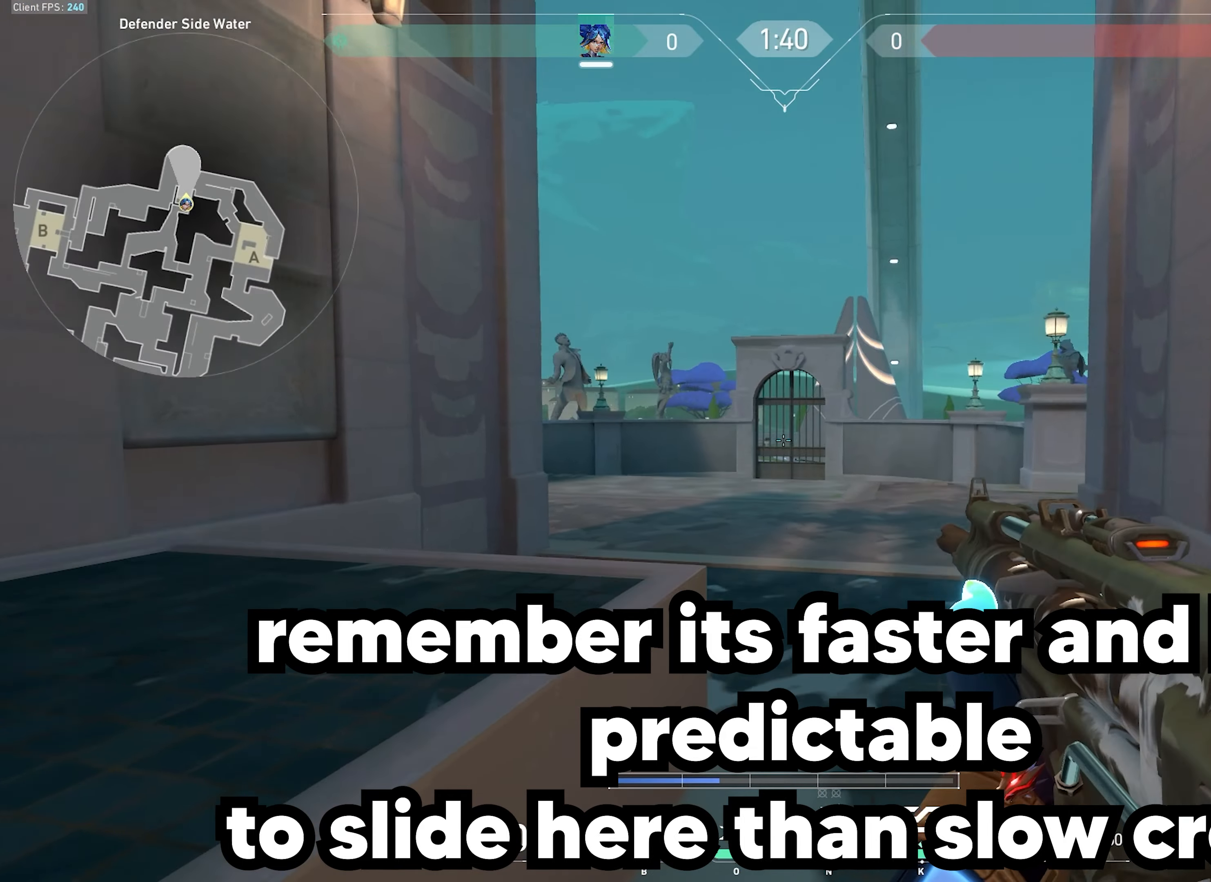
{"keys": [], "mouse": [], "events": [[100, "mouse_left", "down"], [200, "d", "down"], [250, "mouse_left", "up"], [400, "d", "up"]]}
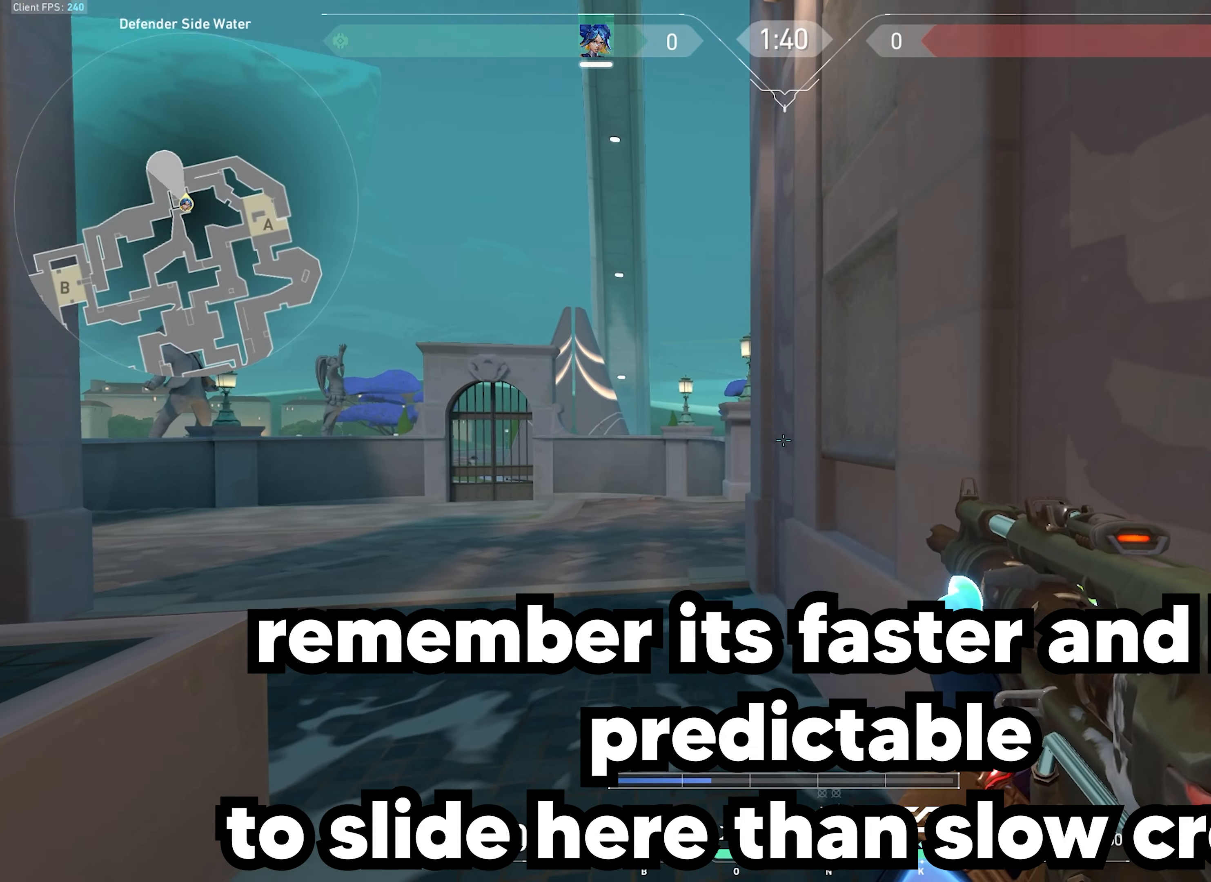
{"keys": [], "mouse": [], "events": [[66, "mouse_left", "down"], [200, "mouse_left", "up"], [250, "a", "down"], [433, "w", "down"], [466, "w", "up"], [500, "a", "up"]]}
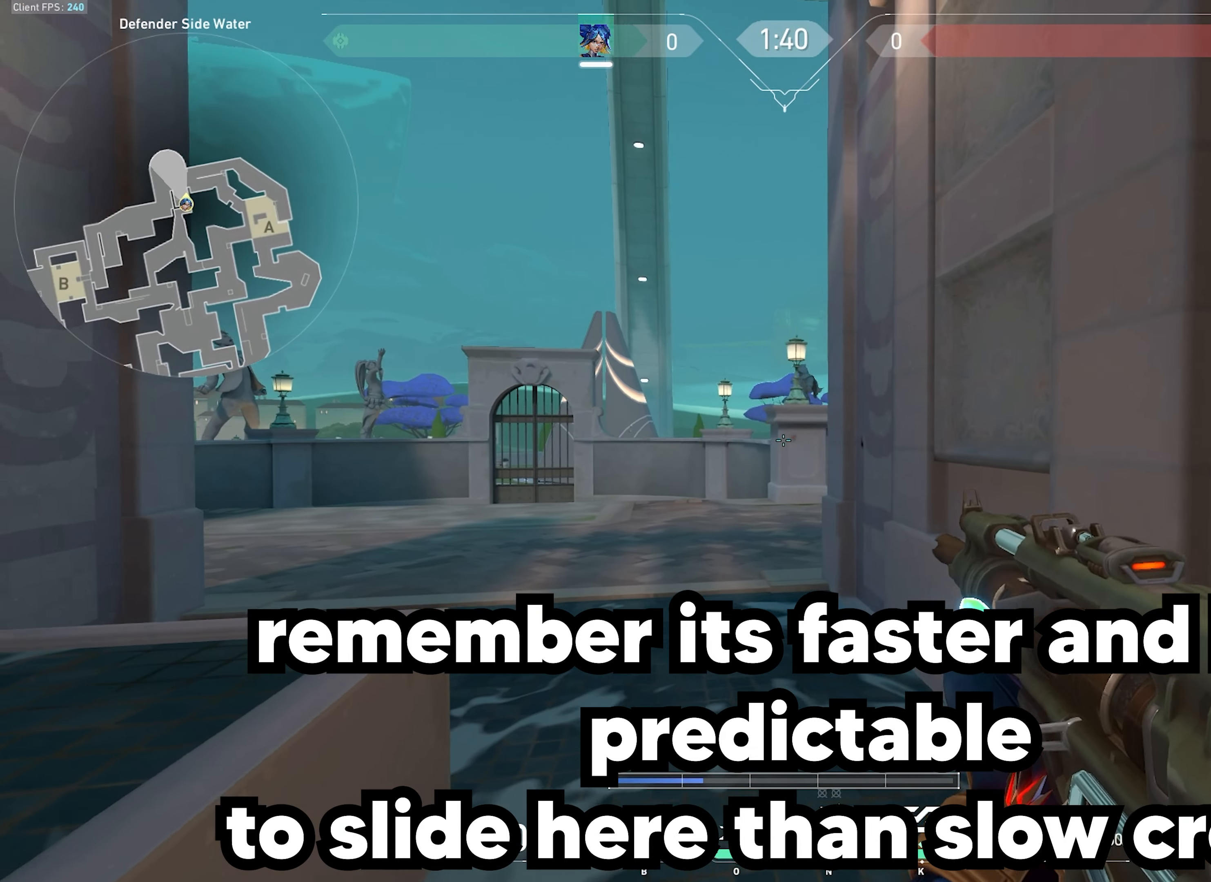
{"keys": ["w"], "mouse": ["wheel"], "events": [[133, "mouse_left", "down"], [200, "a", "down"], [233, "w", "down"], [250, "mouse_left", "up"], [300, "a", "up"], [466, "mouse_wheel", "down"]]}
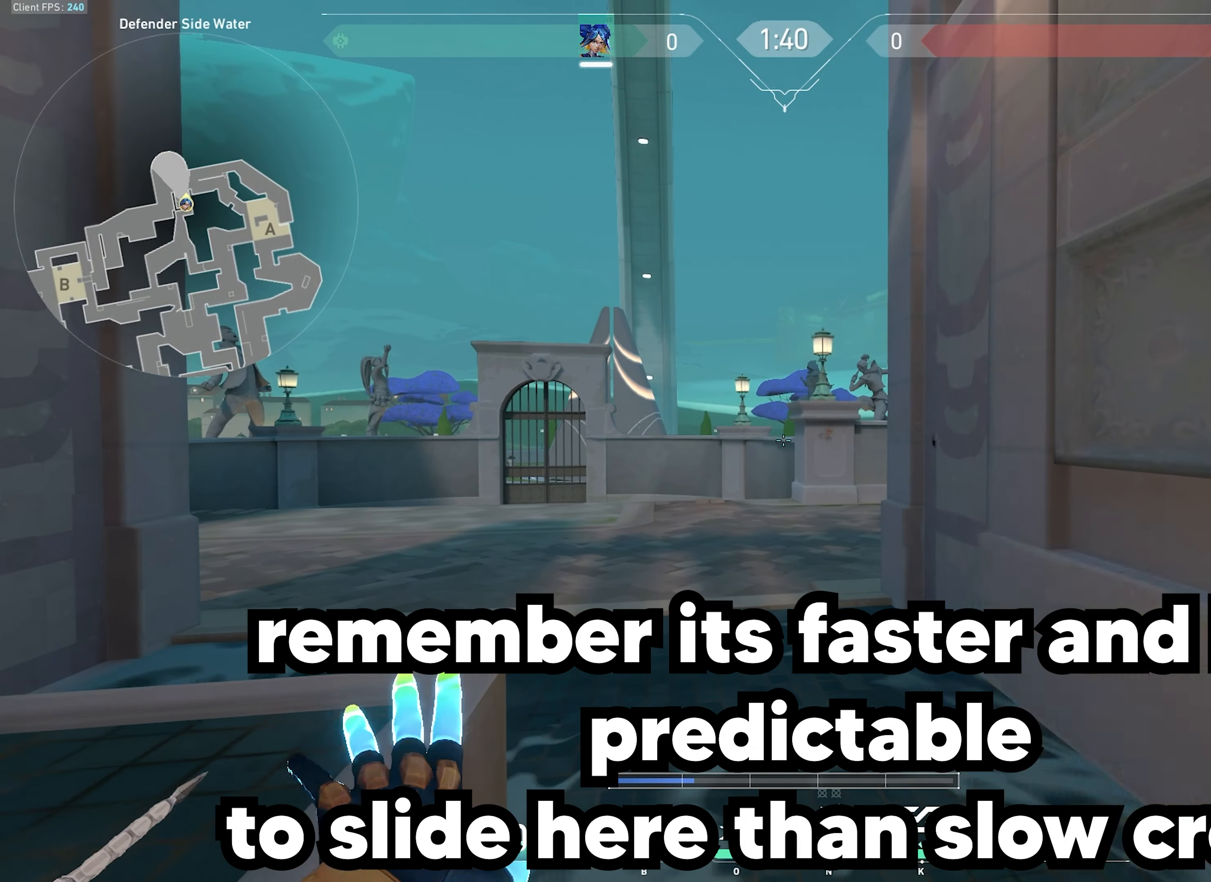
{"keys": ["w"], "mouse": [], "events": [[133, "mouse_wheel", "up"], [200, "a", "down"], [350, "a", "up"]]}
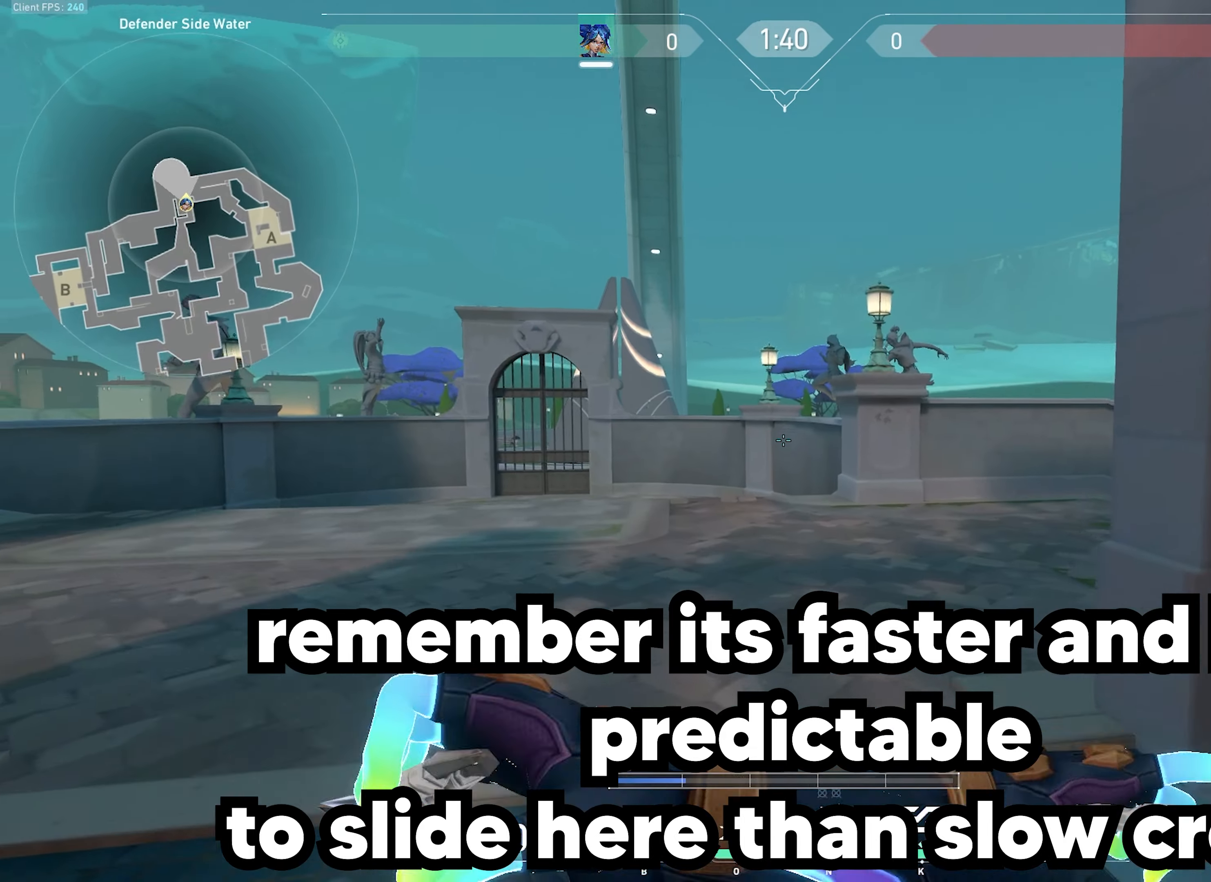
{"keys": ["a", "space"], "mouse": [], "events": [[50, "d", "down"], [216, "d", "up"], [316, "space", "down"], [383, "a", "down"], [400, "w", "up"]]}
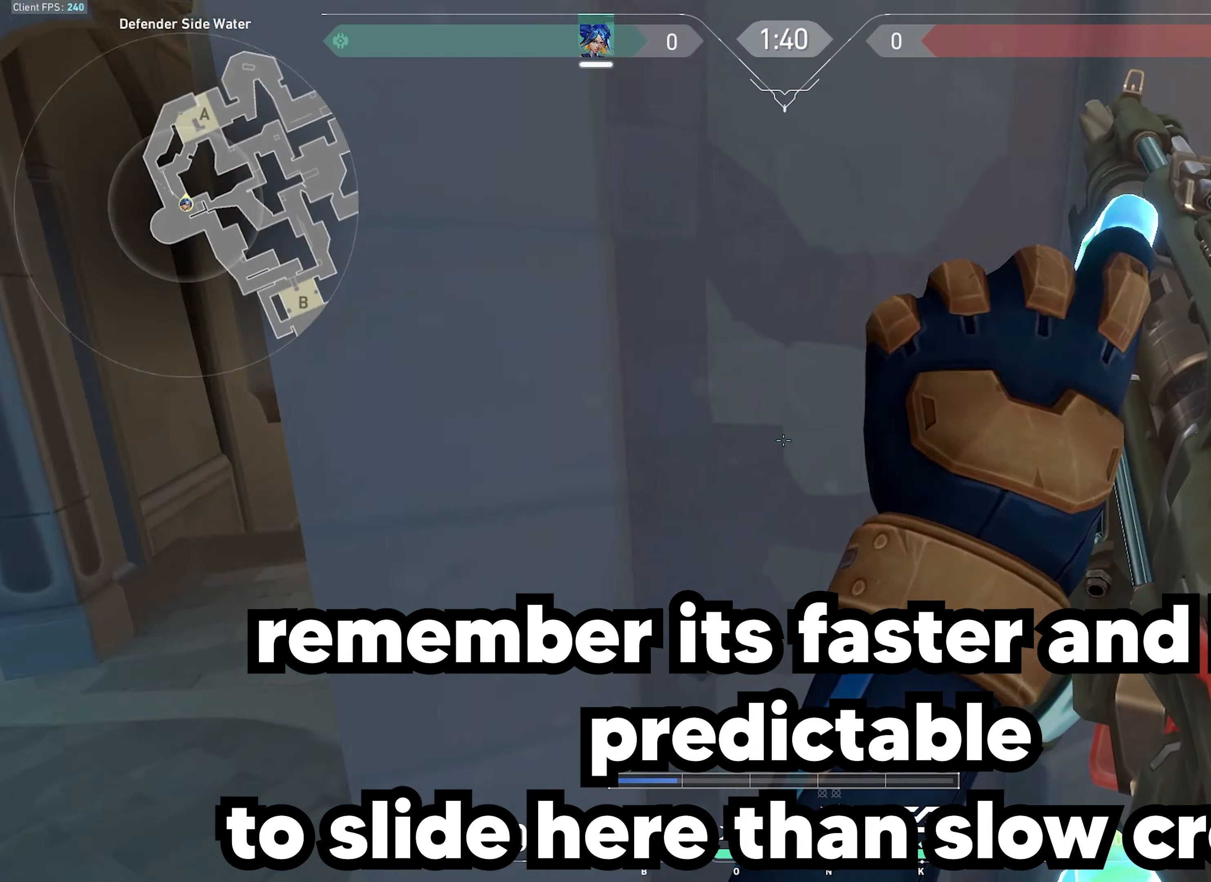
{"keys": ["a", "s"], "mouse": [], "events": [[16, "space", "up"], [50, "s", "down"]]}